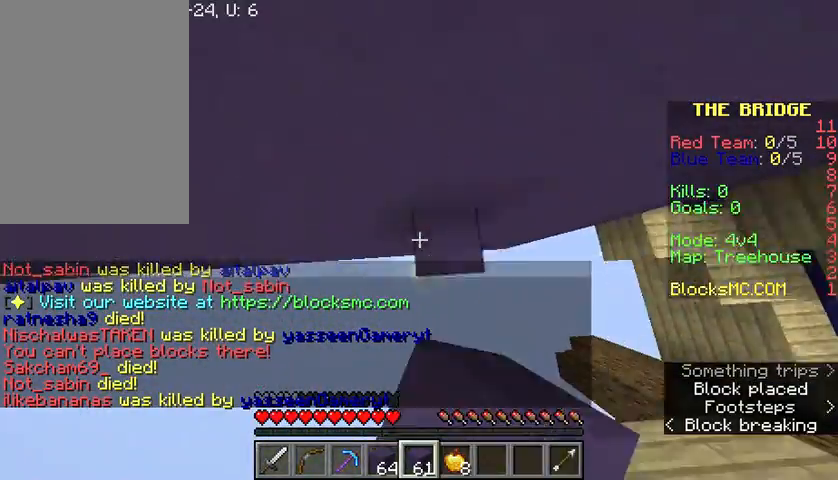
Gameplay with keyboard and mouse; each line is a JSON object with the keys and mouse buttons held at the frame after it. "events" lists presses ("down") and releases ("up") of "a", "d", "s", "space", "w", "mouse_left" and "mouse_right" between this image and that frame as [ms after this image, input, new state], when the widget could be followed in between. "mouse_left", "mouse_right" = the "left", "right" buttons of the "mouse" list. No other keys are recorded. Fast repeated clicks can show as one long hold. Mouse movement is not recorded.
{"keys": ["space", "w"], "mouse": [], "events": [[34, "a", "up"], [134, "mouse_right", "down"], [234, "mouse_right", "up"], [267, "mouse_right", "down"], [501, "mouse_right", "up"]]}
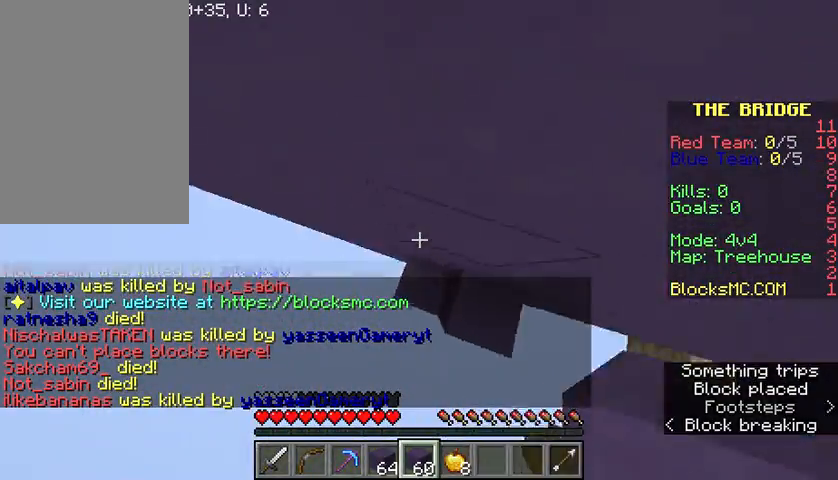
{"keys": ["space", "w"], "mouse": [], "events": [[166, "a", "down"], [166, "mouse_right", "down"], [300, "mouse_right", "up"], [333, "mouse_right", "down"], [400, "a", "up"], [400, "mouse_right", "up"]]}
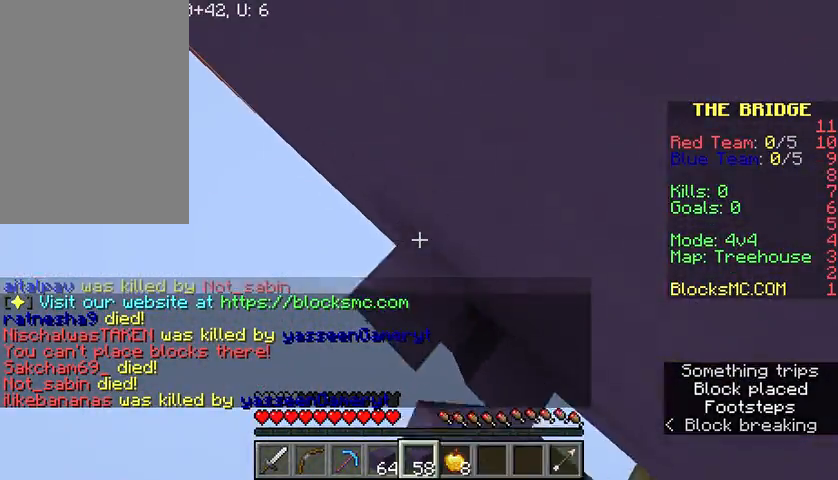
{"keys": ["a", "space", "w"], "mouse": [], "events": [[33, "mouse_right", "down"], [67, "mouse_right", "up"], [200, "mouse_right", "down"], [234, "a", "down"], [234, "mouse_right", "up"], [267, "mouse_right", "down"], [300, "mouse_right", "up"], [434, "mouse_right", "down"], [501, "mouse_right", "up"]]}
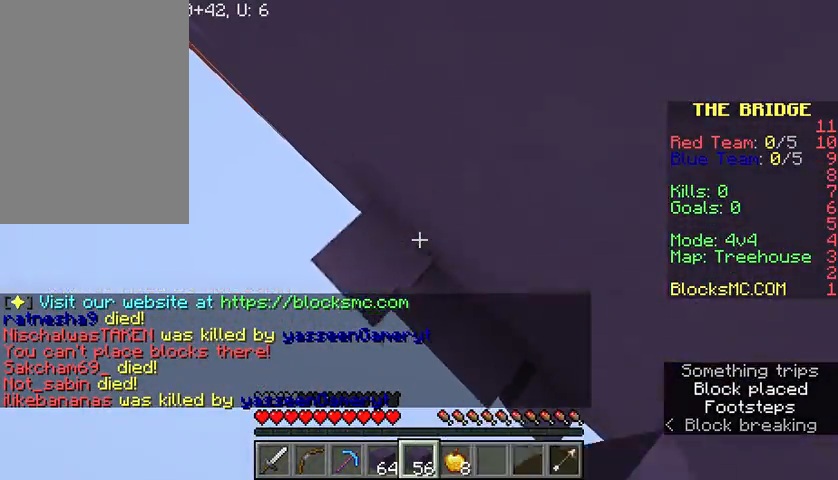
{"keys": ["a", "space", "w"], "mouse": [], "events": [[33, "mouse_right", "down"], [66, "mouse_right", "up"], [133, "mouse_right", "down"], [200, "mouse_right", "up"], [233, "mouse_right", "down"], [267, "mouse_right", "up"], [333, "mouse_right", "down"], [400, "mouse_right", "up"]]}
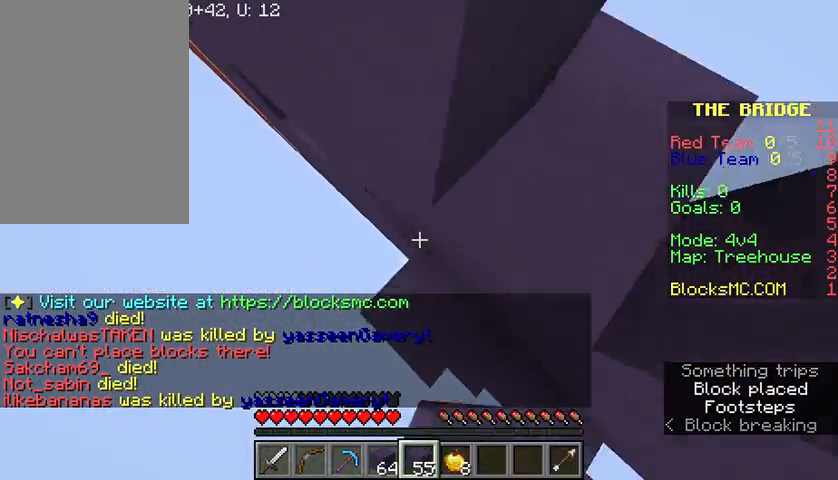
{"keys": ["a", "space", "w"], "mouse": [], "events": [[34, "mouse_right", "down"], [100, "mouse_right", "up"], [134, "mouse_right", "down"], [300, "mouse_right", "up"], [367, "mouse_right", "down"], [501, "mouse_right", "up"]]}
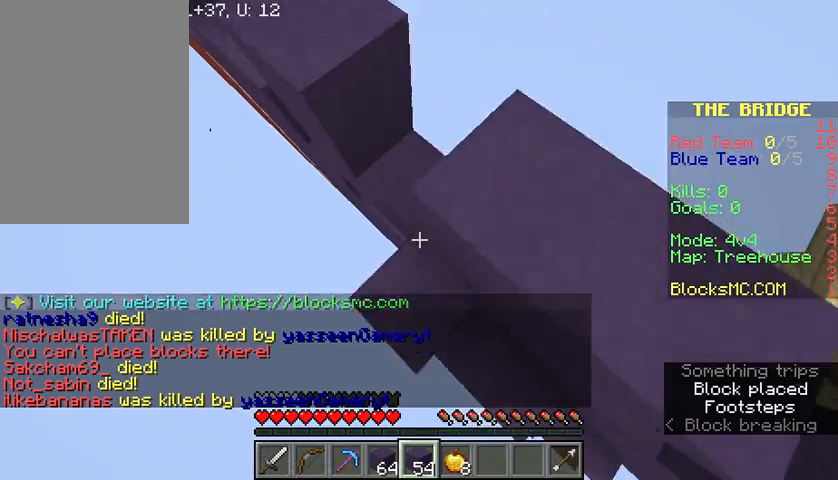
{"keys": ["a", "space", "w"], "mouse": [], "events": [[133, "mouse_right", "down"], [200, "mouse_right", "up"], [267, "mouse_right", "down"], [333, "mouse_right", "up"], [433, "mouse_right", "down"], [467, "mouse_right", "up"]]}
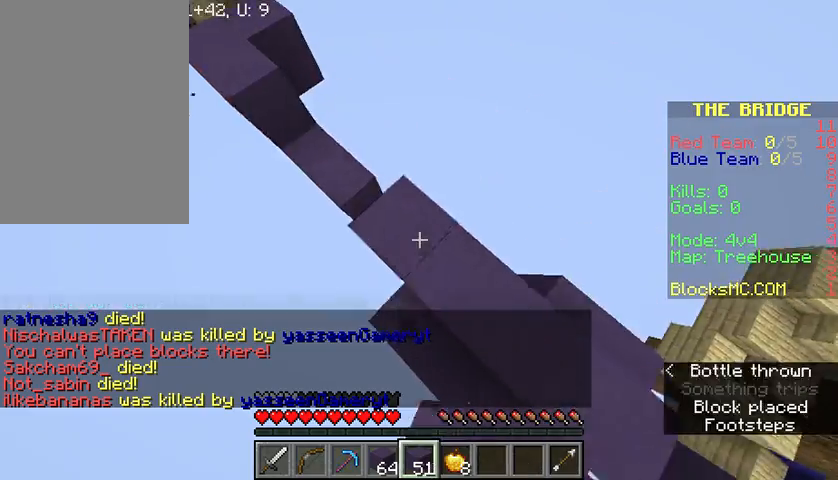
{"keys": ["a", "space", "w"], "mouse": [], "events": [[33, "mouse_right", "down"], [100, "mouse_right", "up"], [134, "mouse_right", "down"], [167, "mouse_right", "up"], [234, "mouse_right", "down"], [300, "mouse_right", "up"], [334, "mouse_right", "down"], [367, "mouse_right", "up"], [434, "mouse_right", "down"], [467, "mouse_right", "up"]]}
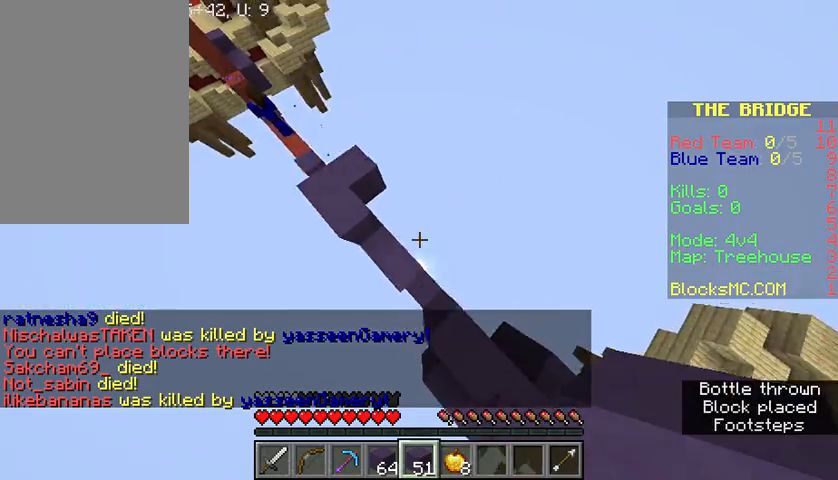
{"keys": ["a", "space", "w"], "mouse": [], "events": [[66, "mouse_right", "down"], [100, "mouse_right", "up"], [133, "mouse_right", "down"], [200, "mouse_right", "up"], [267, "mouse_right", "down"], [300, "mouse_right", "up"], [333, "mouse_right", "down"], [400, "mouse_right", "up"]]}
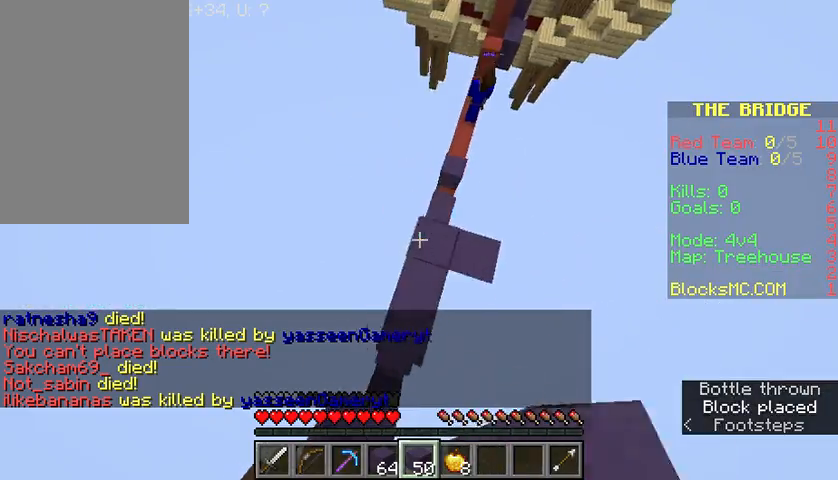
{"keys": ["space", "w"], "mouse": [], "events": [[134, "a", "up"], [167, "mouse_right", "down"], [267, "mouse_right", "up"]]}
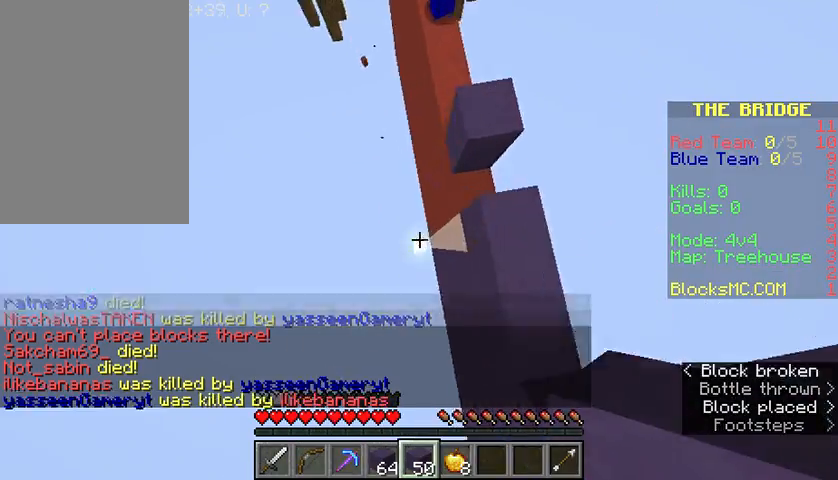
{"keys": ["space", "w"], "mouse": [], "events": [[133, "mouse_right", "down"], [300, "mouse_right", "up"], [367, "mouse_right", "down"], [400, "mouse_right", "up"], [433, "mouse_right", "down"], [500, "mouse_right", "up"]]}
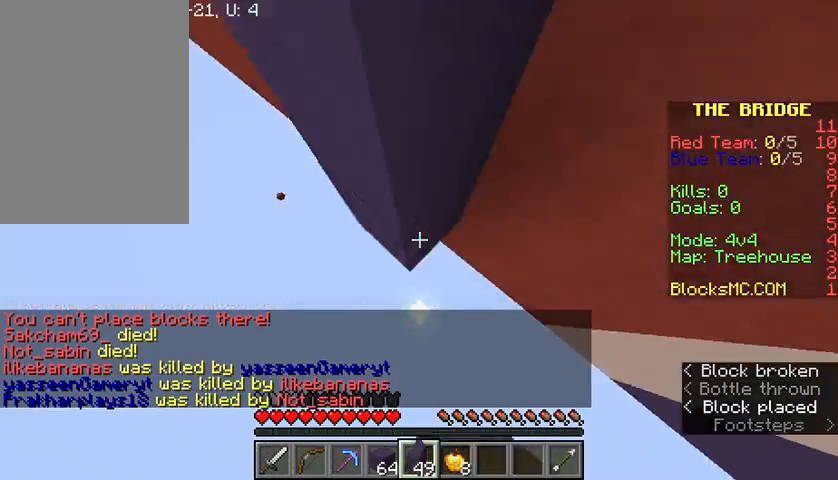
{"keys": [], "mouse": [], "events": [[34, "mouse_right", "down"], [100, "mouse_right", "up"], [134, "mouse_right", "down"], [200, "mouse_right", "up"], [300, "mouse_right", "down"], [367, "mouse_right", "up"], [434, "space", "up"], [501, "w", "up"]]}
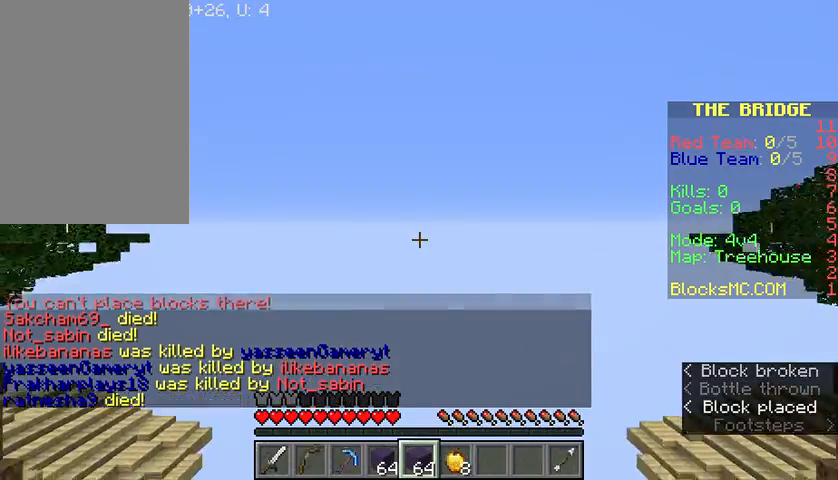
{"keys": ["w"], "mouse": [], "events": [[400, "w", "down"]]}
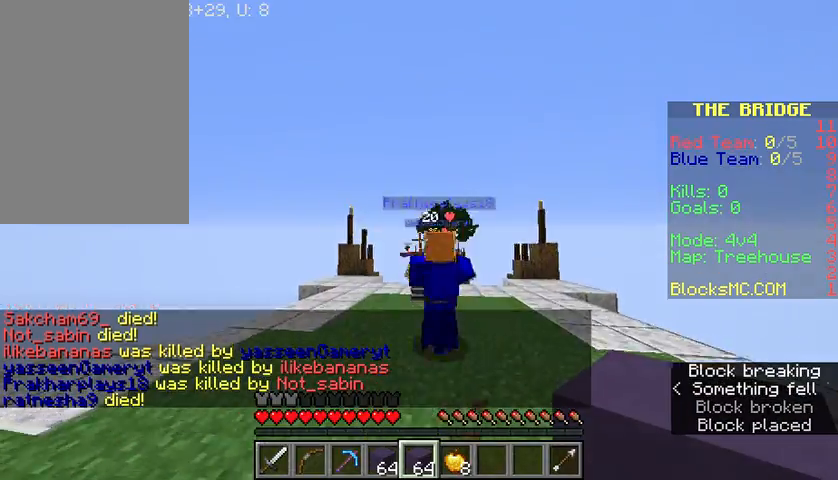
{"keys": ["w"], "mouse": ["left"], "events": [[34, "space", "down"], [367, "space", "up"], [467, "mouse_left", "down"]]}
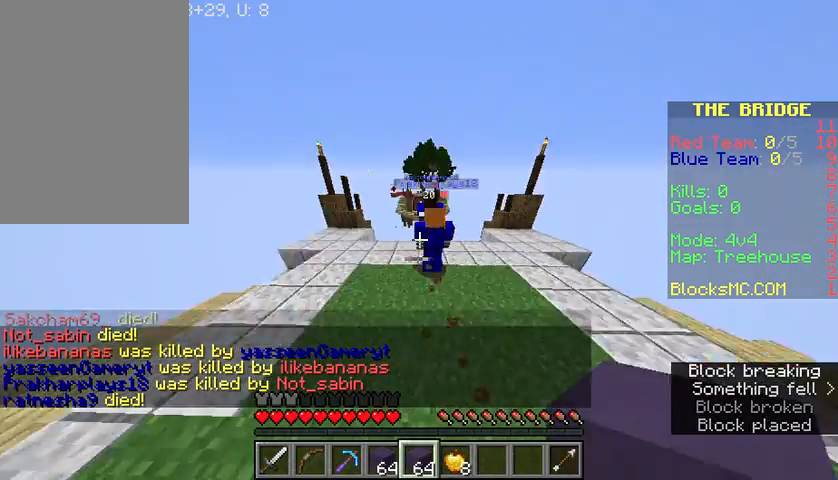
{"keys": ["w"], "mouse": [], "events": [[66, "mouse_left", "up"], [66, "space", "down"], [166, "mouse_left", "down"], [233, "space", "up"], [267, "mouse_left", "up"]]}
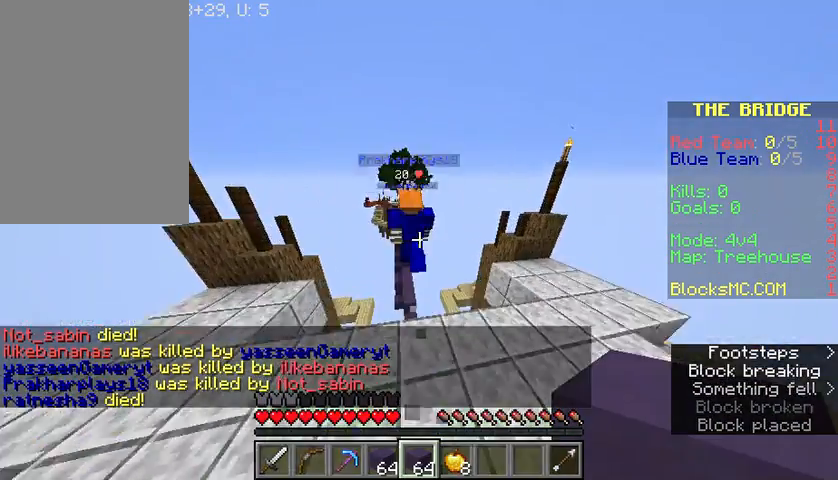
{"keys": ["w"], "mouse": [], "events": []}
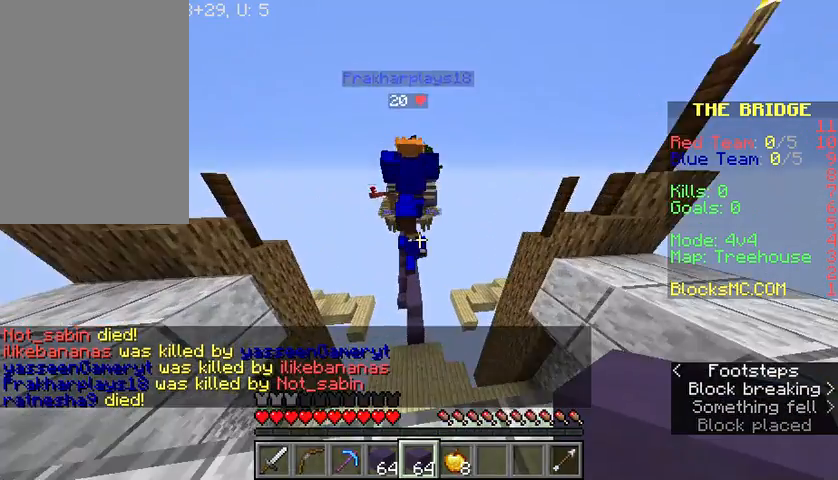
{"keys": ["space", "w"], "mouse": [], "events": [[100, "space", "down"]]}
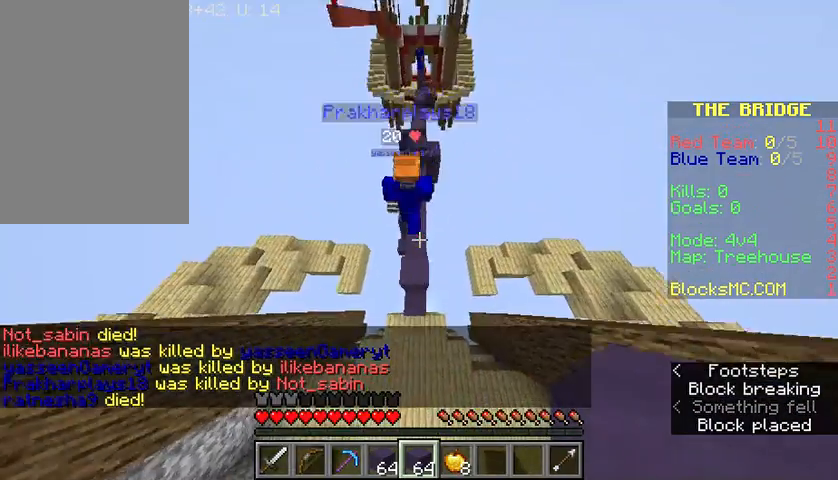
{"keys": ["space", "w"], "mouse": [], "events": [[200, "mouse_right", "down"], [300, "mouse_right", "up"]]}
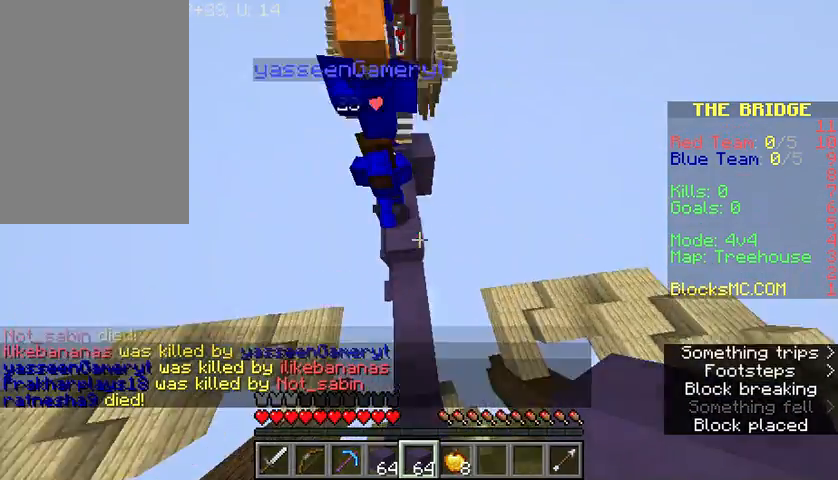
{"keys": ["space", "w"], "mouse": [], "events": [[100, "mouse_right", "down"], [300, "mouse_right", "up"]]}
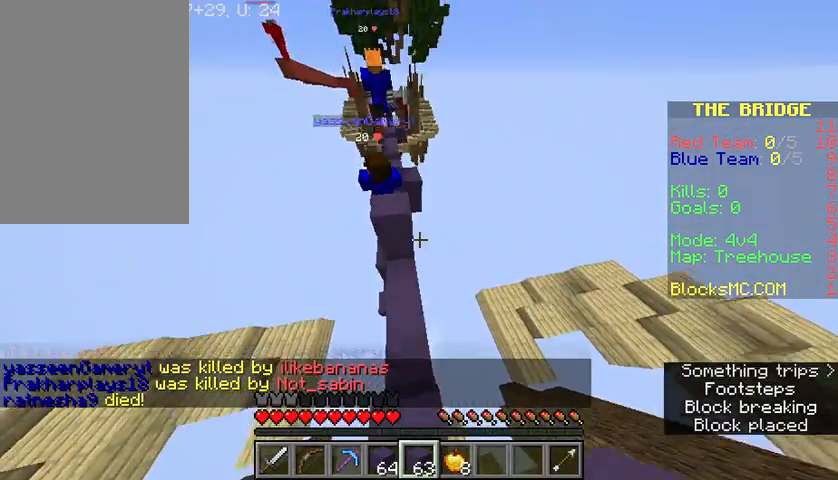
{"keys": ["space", "w"], "mouse": [], "events": [[334, "space", "up"], [467, "space", "down"]]}
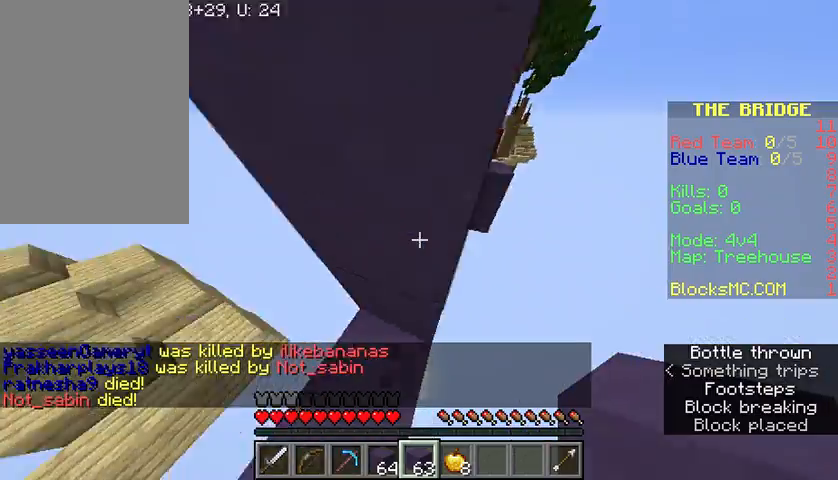
{"keys": ["d", "space"], "mouse": [], "events": [[233, "w", "up"], [367, "mouse_right", "down"], [433, "d", "down"], [433, "mouse_right", "up"], [433, "w", "down"], [500, "w", "up"]]}
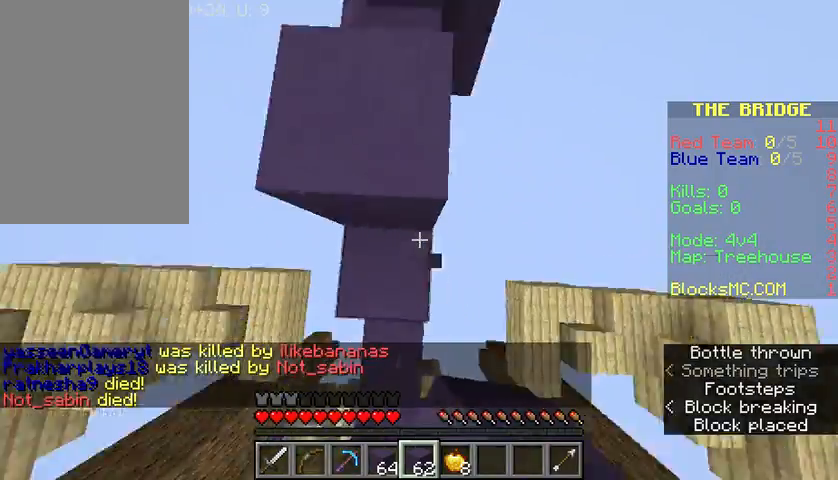
{"keys": ["d", "space", "w"], "mouse": ["right"], "events": [[34, "mouse_right", "down"], [134, "mouse_right", "up"], [200, "mouse_right", "down"], [267, "mouse_right", "up"], [300, "mouse_right", "down"], [300, "w", "down"], [434, "mouse_right", "up"], [501, "mouse_right", "down"]]}
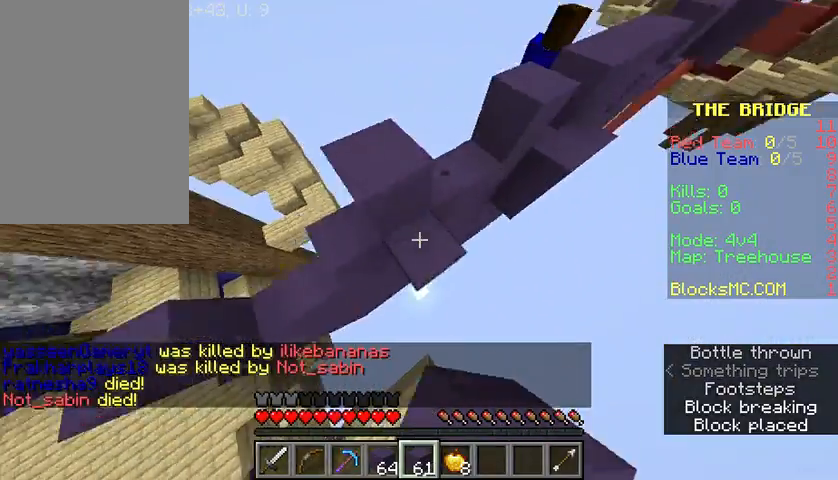
{"keys": ["d", "space", "w"], "mouse": [], "events": [[133, "mouse_right", "up"], [200, "mouse_right", "down"], [267, "mouse_right", "up"], [367, "mouse_right", "down"], [500, "mouse_right", "up"]]}
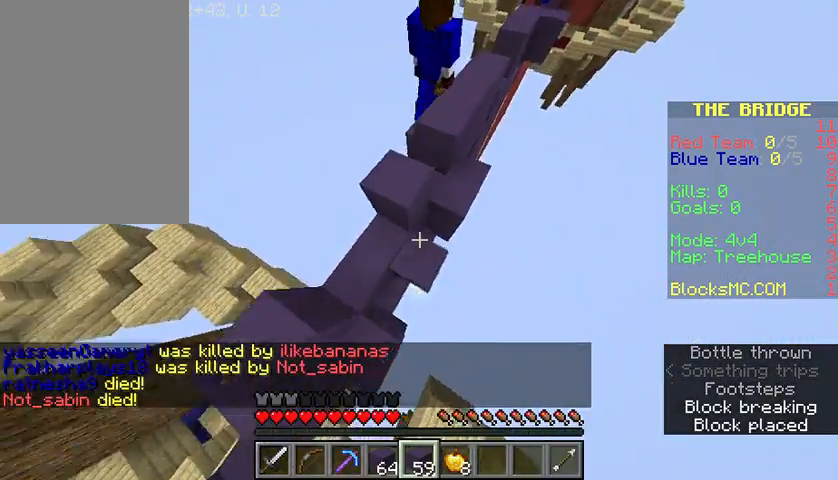
{"keys": ["d", "space", "w"], "mouse": [], "events": [[34, "mouse_right", "down"], [100, "mouse_right", "up"], [200, "mouse_right", "down"], [267, "mouse_right", "up"], [401, "mouse_right", "down"], [434, "mouse_right", "up"]]}
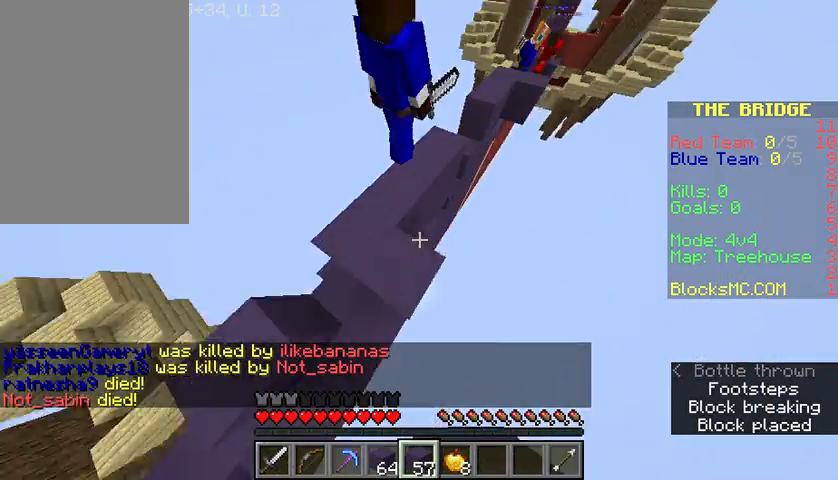
{"keys": ["d", "space", "w"], "mouse": ["right"], "events": [[33, "mouse_right", "down"], [100, "mouse_right", "up"], [166, "mouse_right", "down"], [300, "mouse_right", "up"], [367, "mouse_right", "down"], [433, "mouse_right", "up"], [500, "mouse_right", "down"]]}
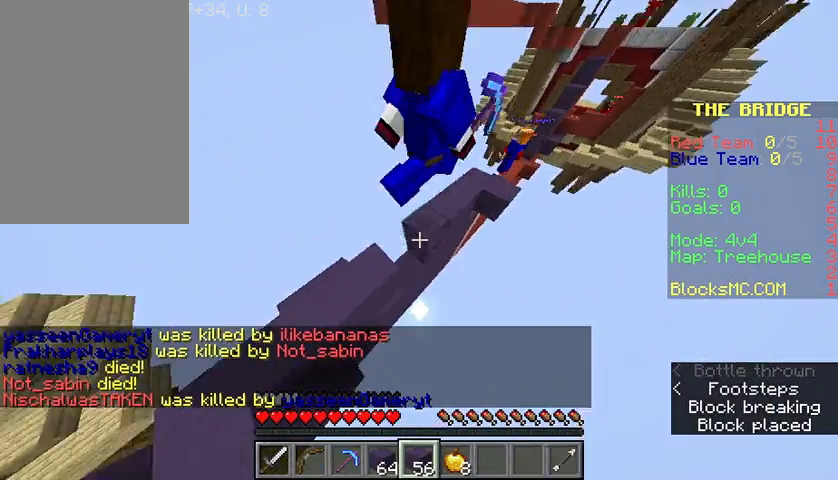
{"keys": ["d", "space", "w"], "mouse": ["right"], "events": [[100, "mouse_right", "up"], [200, "mouse_right", "down"], [267, "mouse_right", "up"], [334, "mouse_right", "down"], [401, "mouse_right", "up"], [501, "mouse_right", "down"]]}
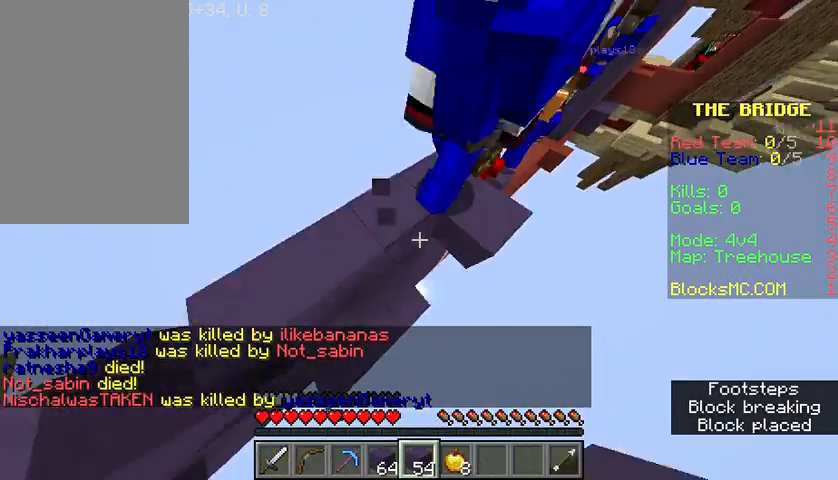
{"keys": ["d", "space", "w"], "mouse": [], "events": [[100, "mouse_right", "up"], [166, "mouse_right", "down"], [267, "mouse_right", "up"], [367, "mouse_right", "down"], [433, "mouse_right", "up"]]}
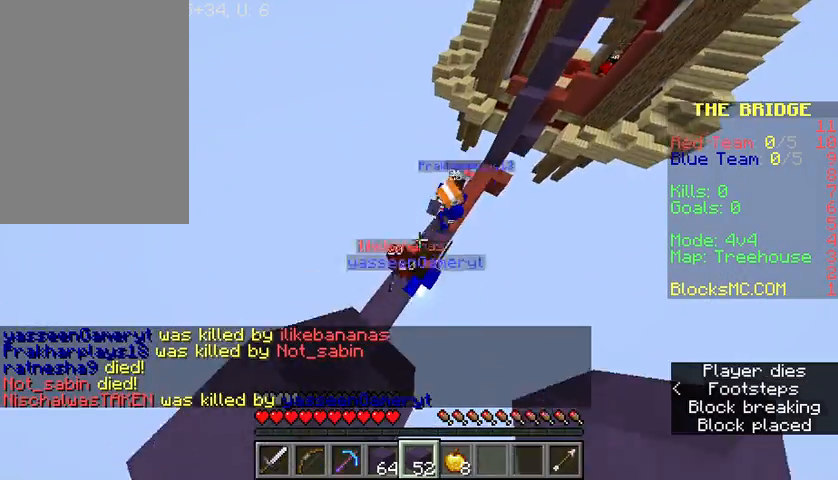
{"keys": ["d", "space", "w"], "mouse": ["right"], "events": [[100, "mouse_right", "down"], [234, "mouse_right", "up"], [367, "mouse_right", "down"], [434, "mouse_right", "up"], [501, "mouse_right", "down"]]}
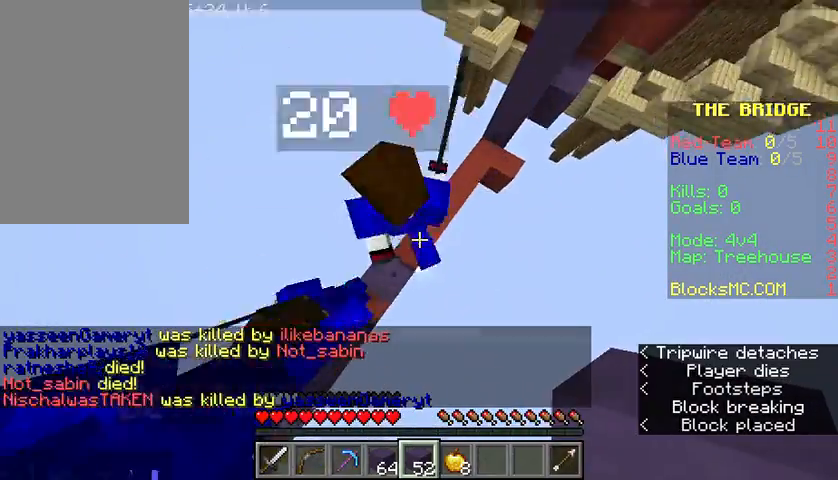
{"keys": ["d", "space", "w"], "mouse": [], "events": [[100, "mouse_right", "up"], [233, "mouse_right", "down"], [267, "mouse_right", "up"], [400, "mouse_right", "down"], [500, "mouse_right", "up"]]}
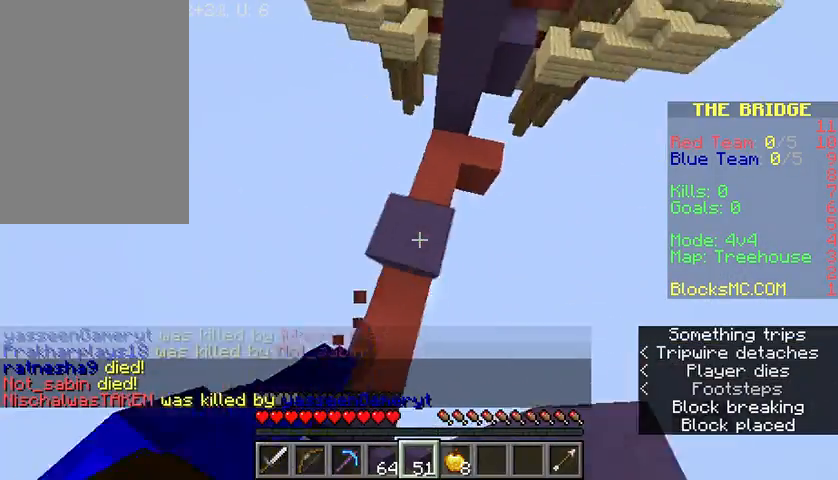
{"keys": ["space", "w"], "mouse": ["right"], "events": [[67, "mouse_right", "down"], [167, "mouse_right", "up"], [267, "mouse_right", "down"], [334, "mouse_right", "up"], [467, "space", "up"], [501, "d", "up"], [501, "mouse_right", "down"], [501, "space", "down"]]}
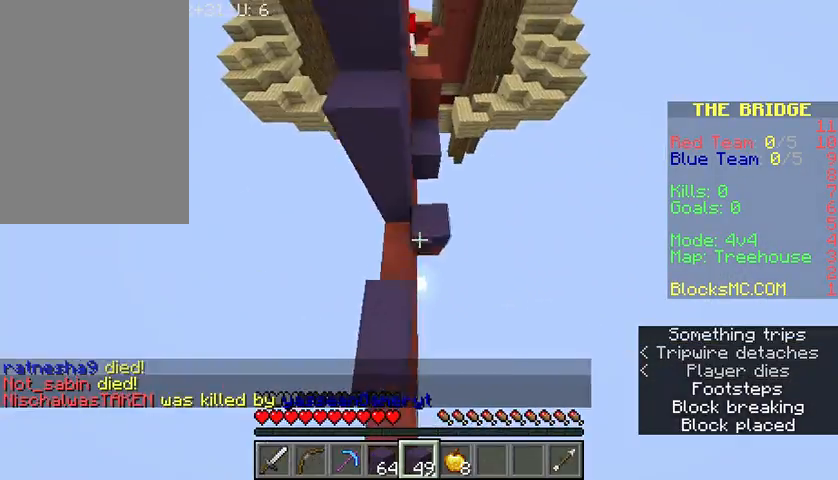
{"keys": ["space", "w"], "mouse": [], "events": [[66, "mouse_right", "up"], [166, "mouse_right", "down"], [267, "mouse_right", "up"], [300, "d", "down"], [333, "mouse_right", "down"], [400, "mouse_right", "up"], [433, "d", "up"]]}